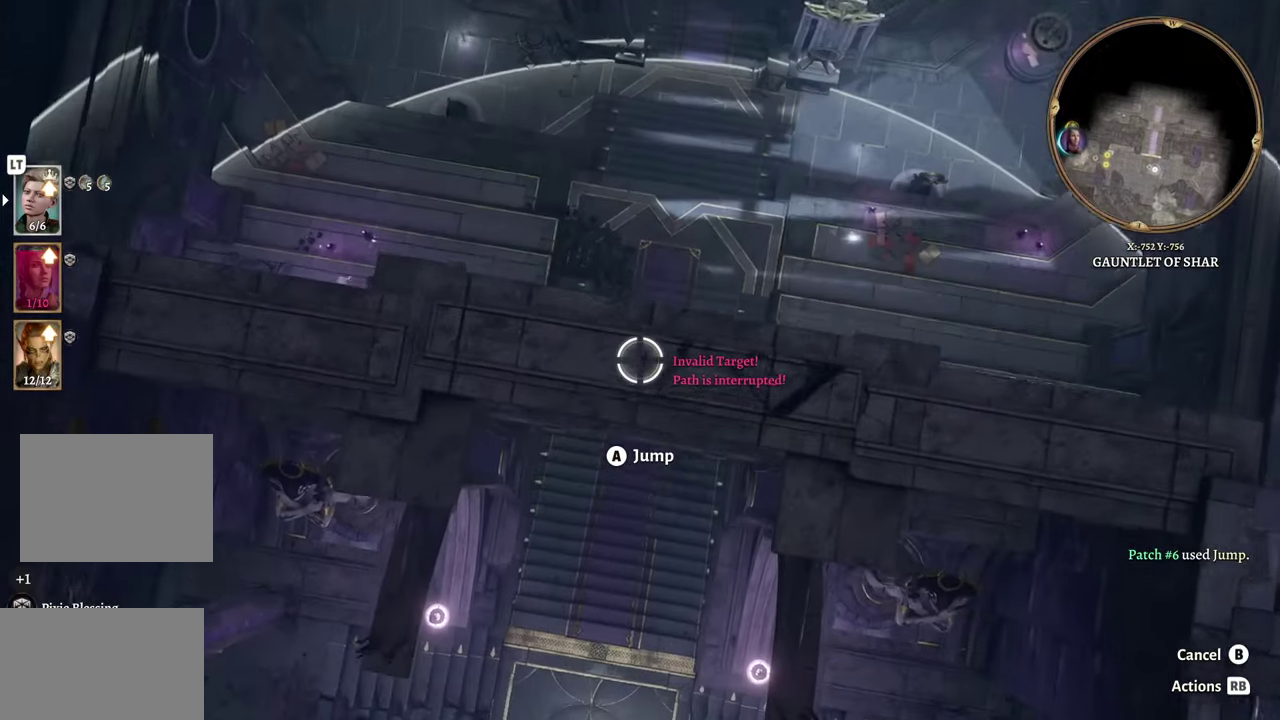
Gameplay with a controller (Xbox layout); each line is a JSON object with the inputs held at the frame after it. "events" lists button and stick changes between this image and that frame as [ms after this image, input, new state], when the widget could be followed in between. This document gives stick clicks only as held states, not as events. Not read: L2 R2.
{"buttons": [], "left_stick": "center", "right_stick": "center", "events": [[34, "right_stick", "up"], [50, "left_stick", "center"], [134, "left_stick", "down"], [284, "right_stick", "center"], [334, "left_stick", "center"]]}
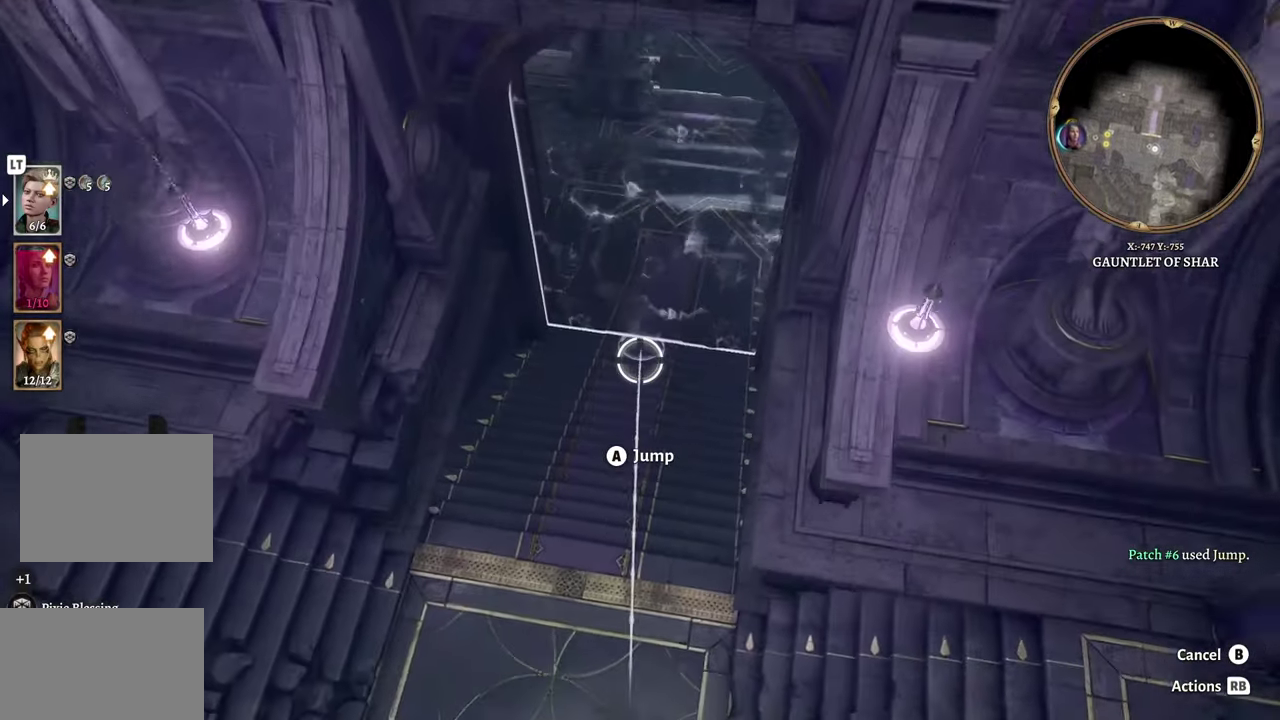
{"buttons": [], "left_stick": "center", "right_stick": "center", "events": []}
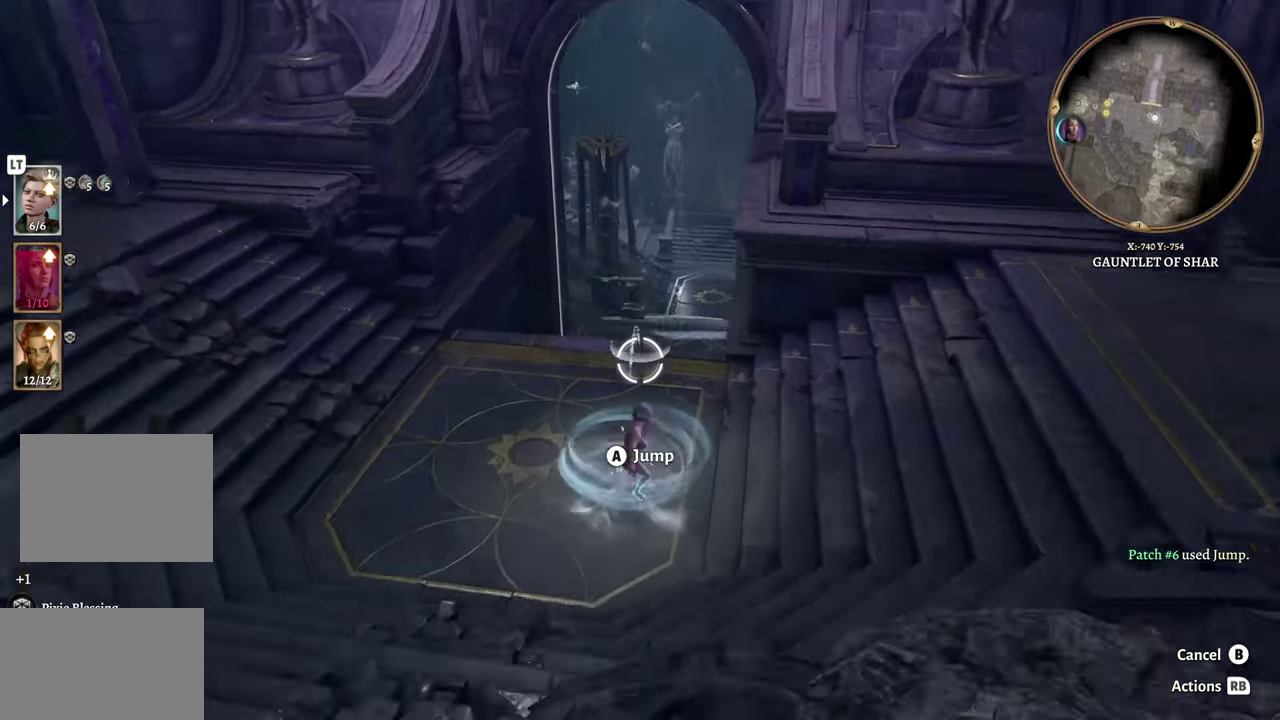
{"buttons": [], "left_stick": "up", "right_stick": "down", "events": [[384, "right_stick", "down"], [434, "left_stick", "up"]]}
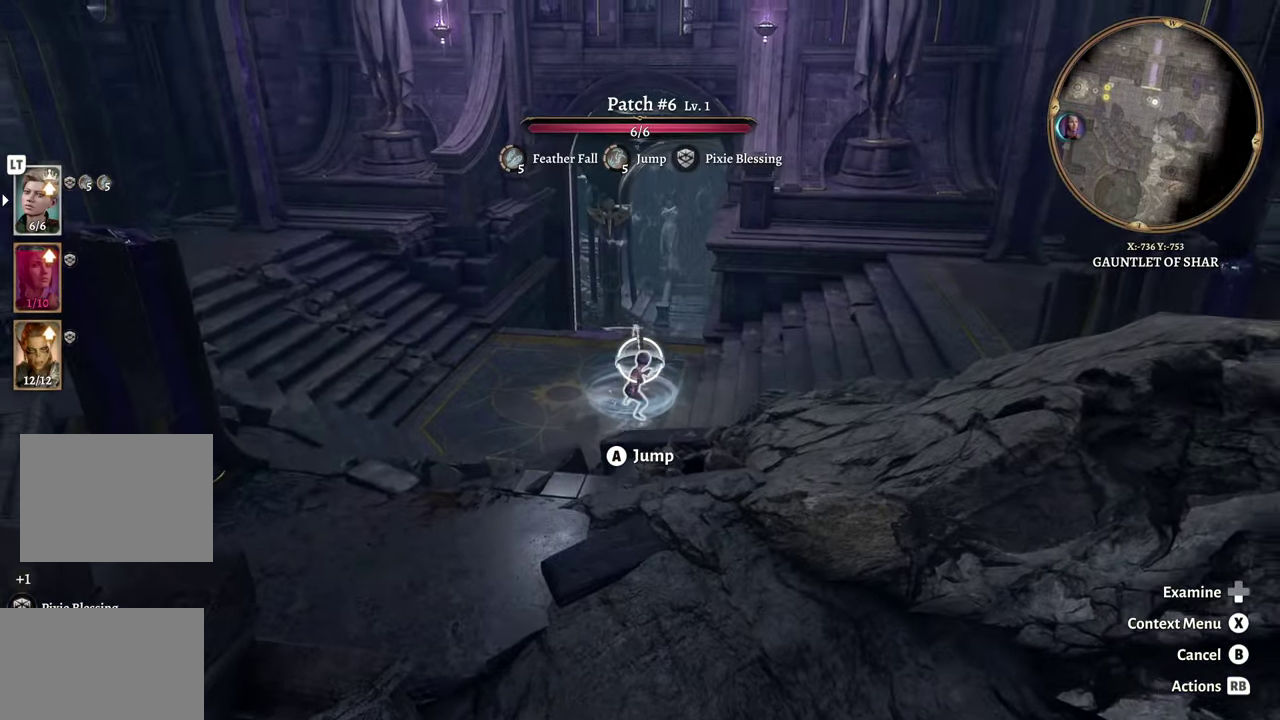
{"buttons": [], "left_stick": "center", "right_stick": "center", "events": [[83, "left_stick", "center"], [217, "right_stick", "center"]]}
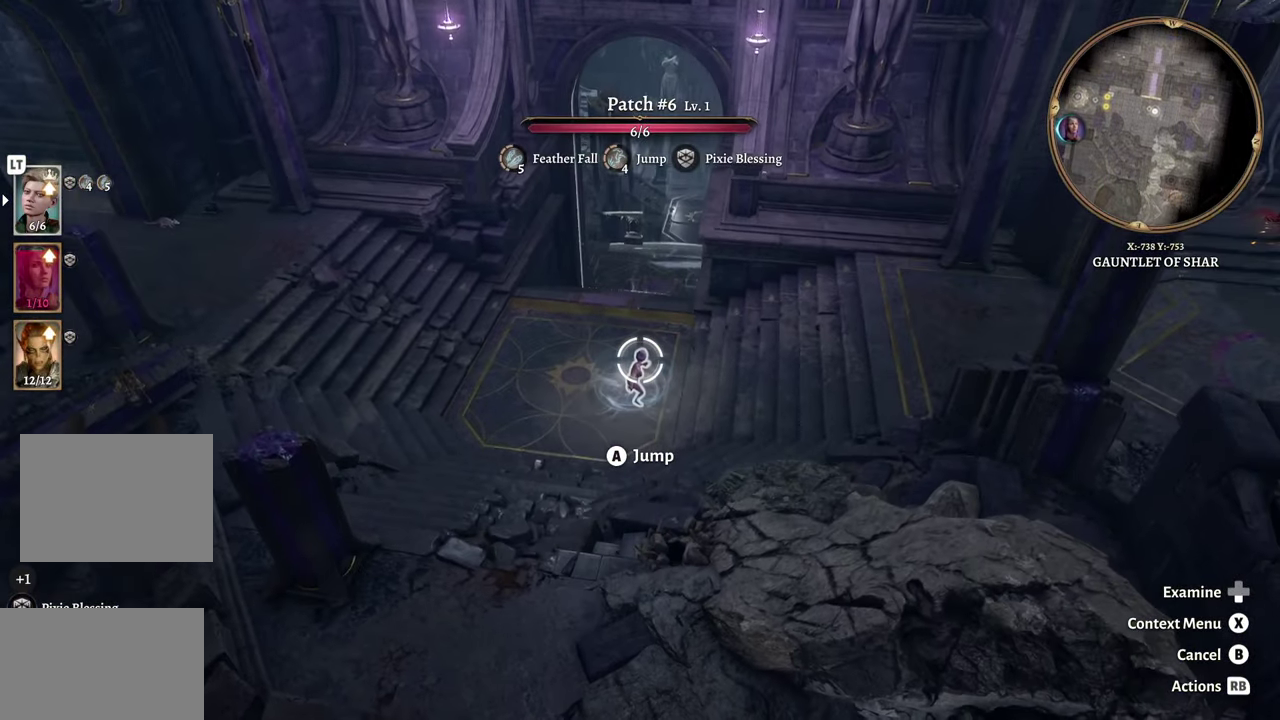
{"buttons": [], "left_stick": "center", "right_stick": "center", "events": [[167, "left_stick", "up"], [367, "left_stick", "center"]]}
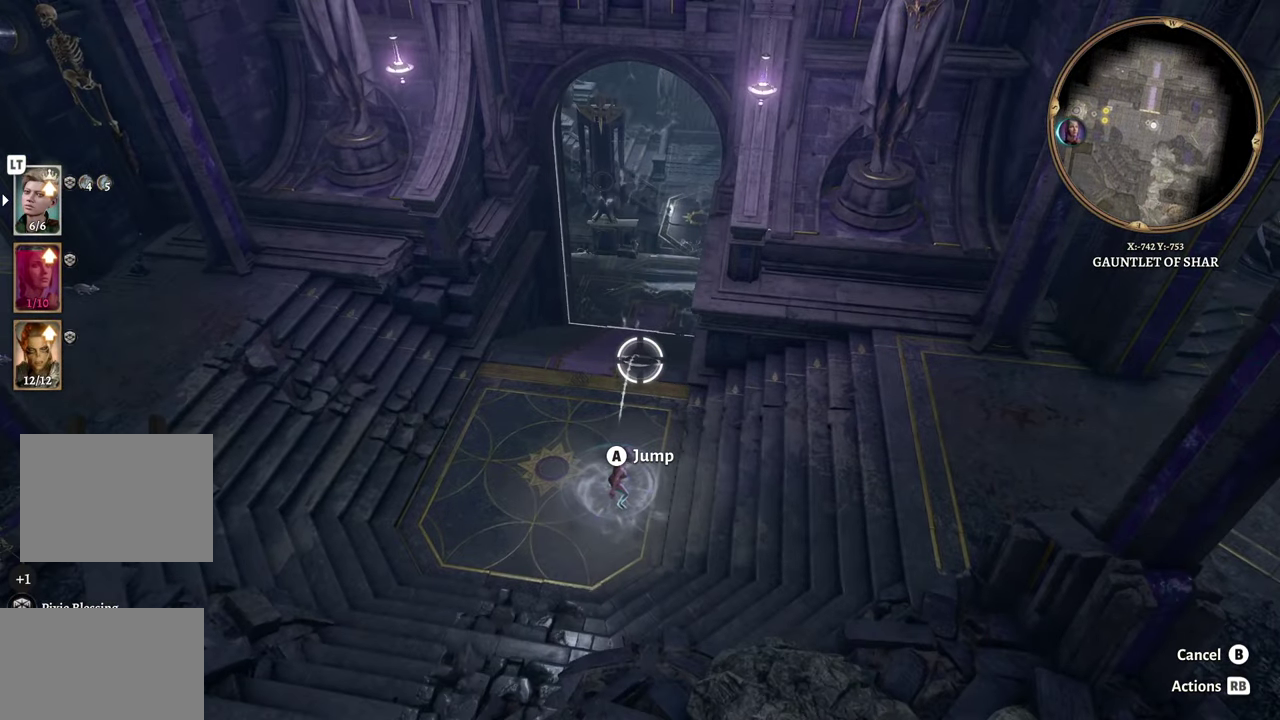
{"buttons": [], "left_stick": "center", "right_stick": "center", "events": [[183, "left_stick", "up"], [334, "left_stick", "center"]]}
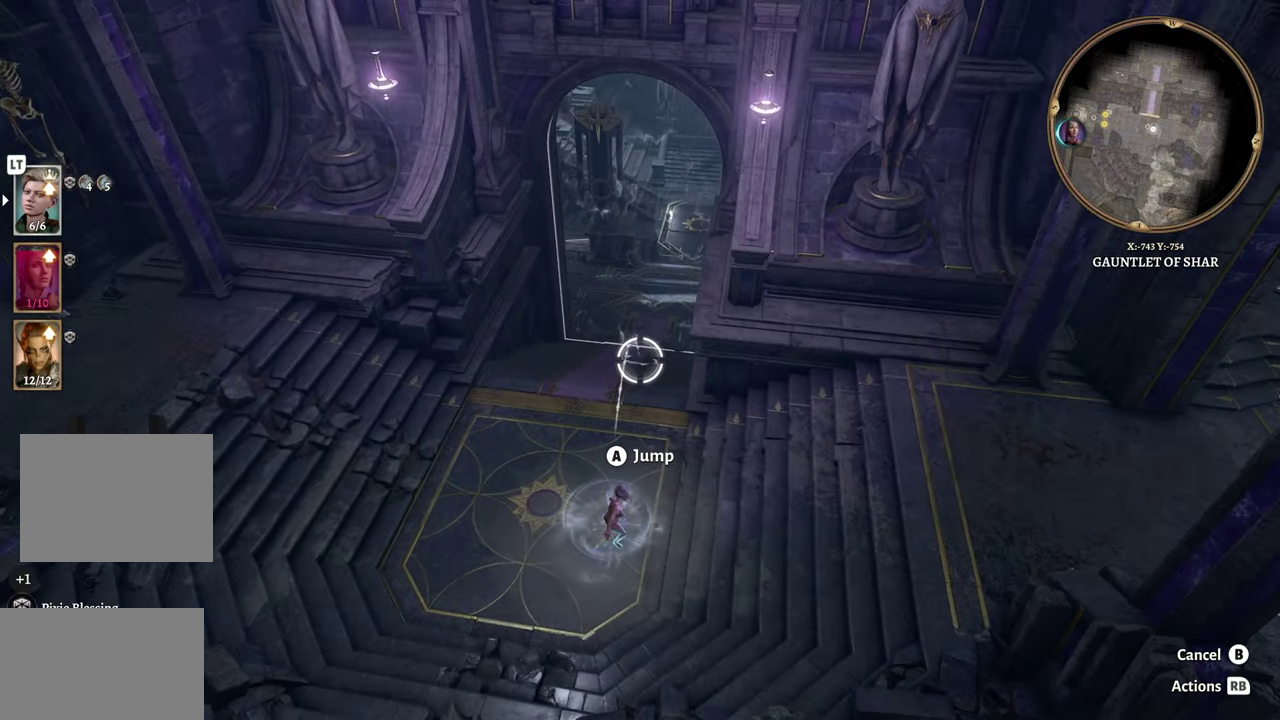
{"buttons": [], "left_stick": "center", "right_stick": "center", "events": []}
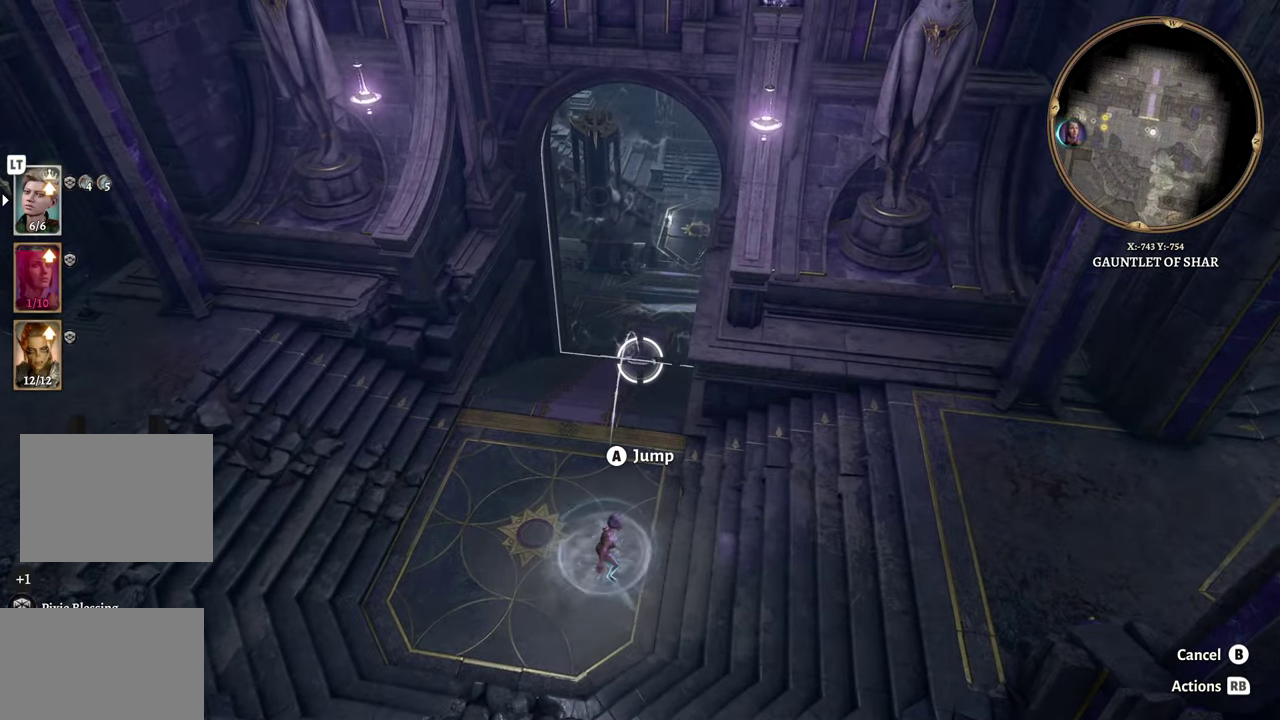
{"buttons": [], "left_stick": "center", "right_stick": "center", "events": [[67, "left_stick", "down"], [234, "left_stick", "center"]]}
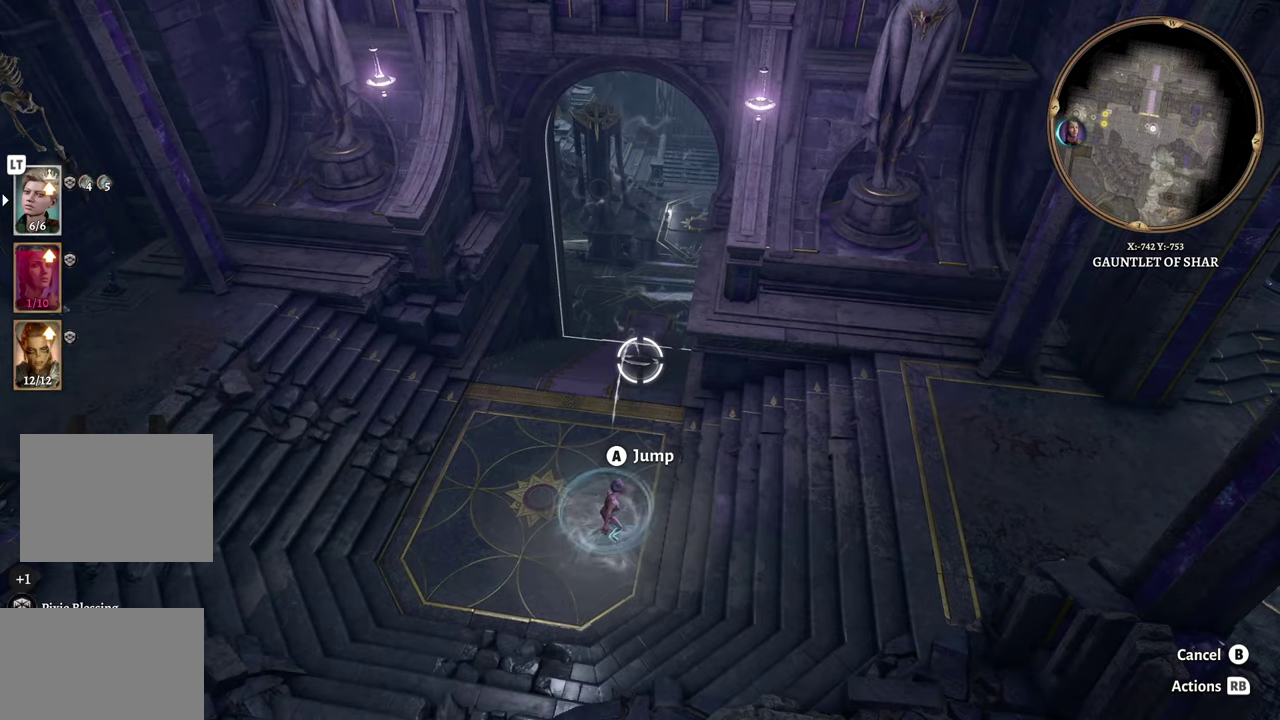
{"buttons": [], "left_stick": "center", "right_stick": "right", "events": [[67, "A", "down"], [200, "A", "up"], [467, "right_stick", "right"]]}
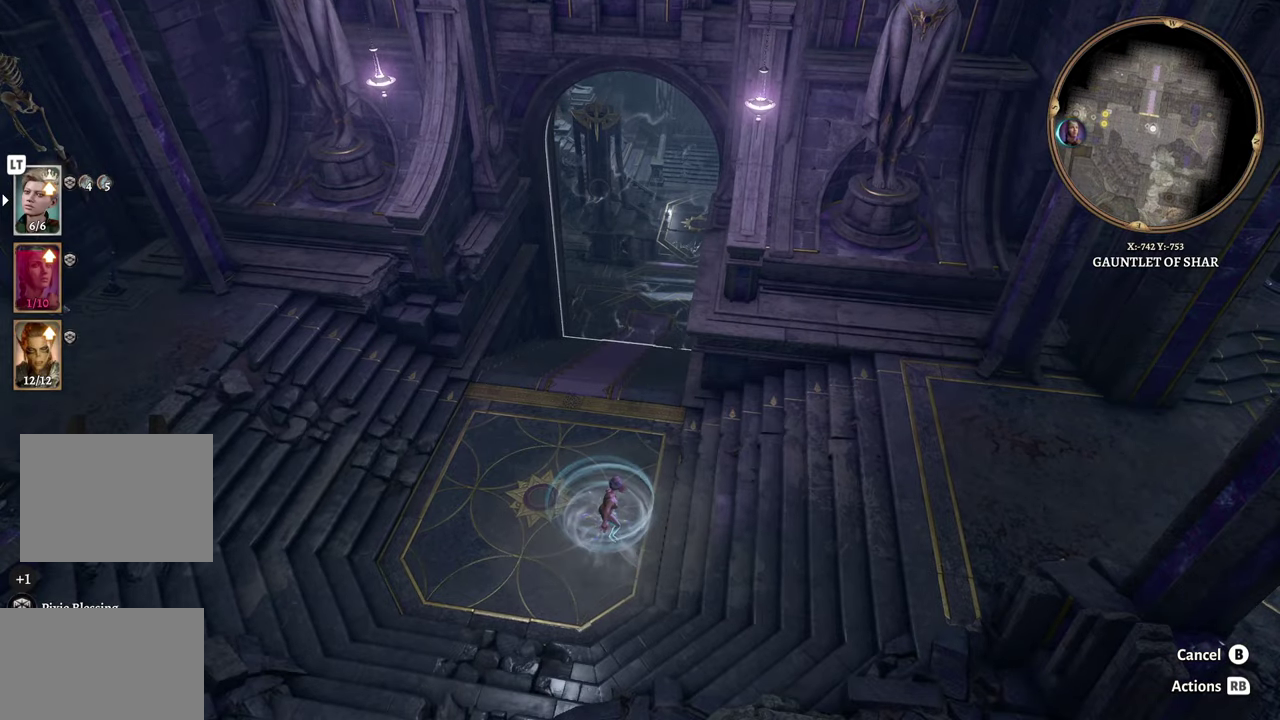
{"buttons": [], "left_stick": "center", "right_stick": "center", "events": [[117, "right_stick", "down-right"], [351, "right_stick", "center"]]}
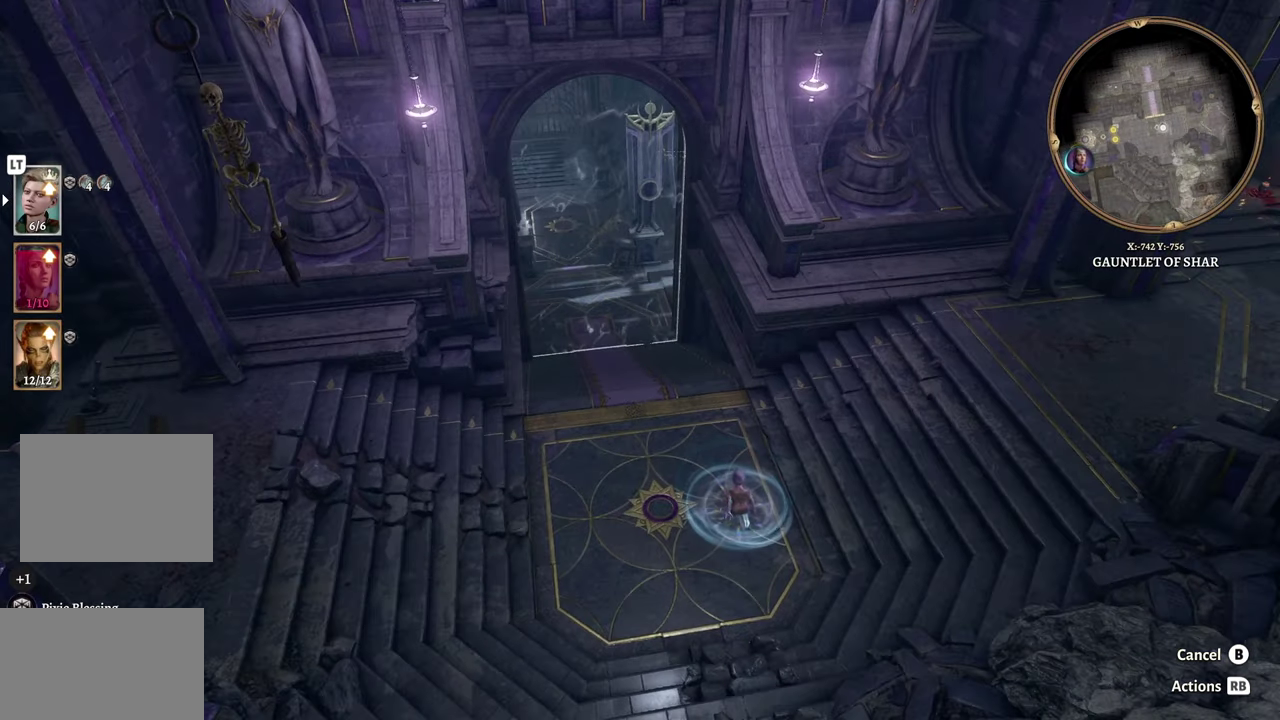
{"buttons": [], "left_stick": "center", "right_stick": "center", "events": [[133, "right_stick", "down-left"], [417, "right_stick", "center"]]}
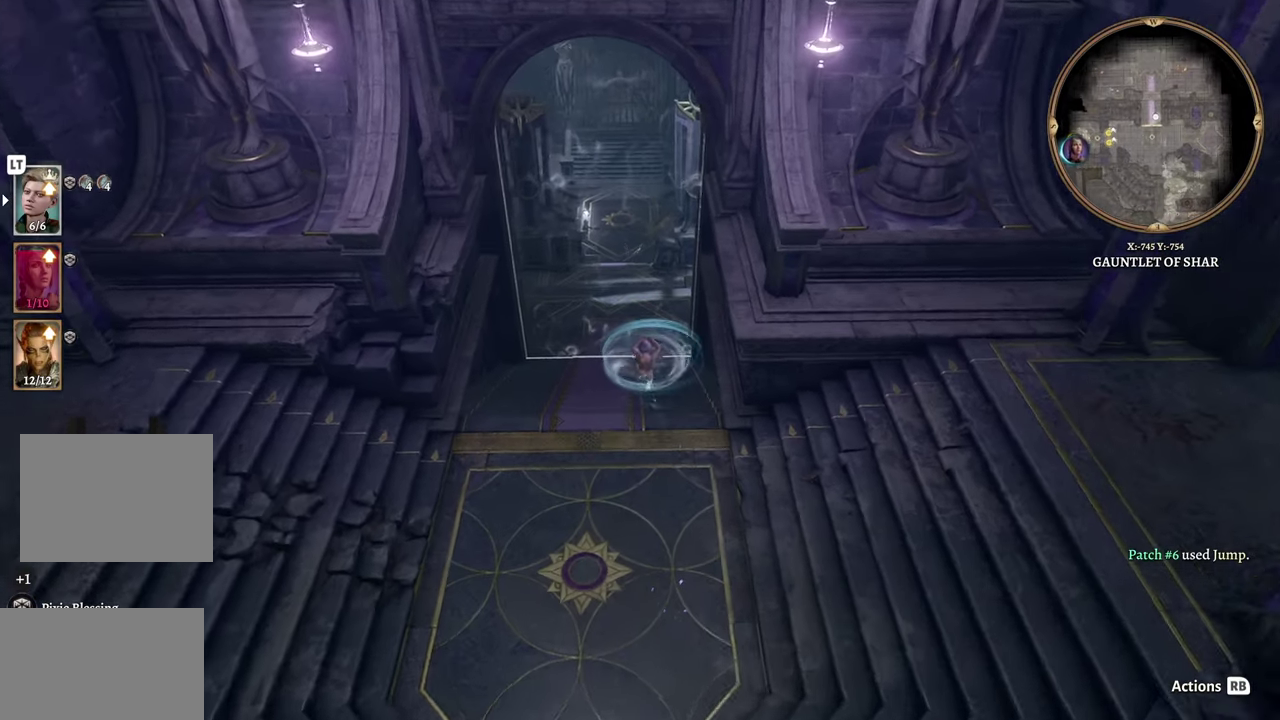
{"buttons": [], "left_stick": "up", "right_stick": "down", "events": [[150, "left_stick", "up"], [150, "right_stick", "down"], [251, "left_stick", "center"], [467, "left_stick", "up"]]}
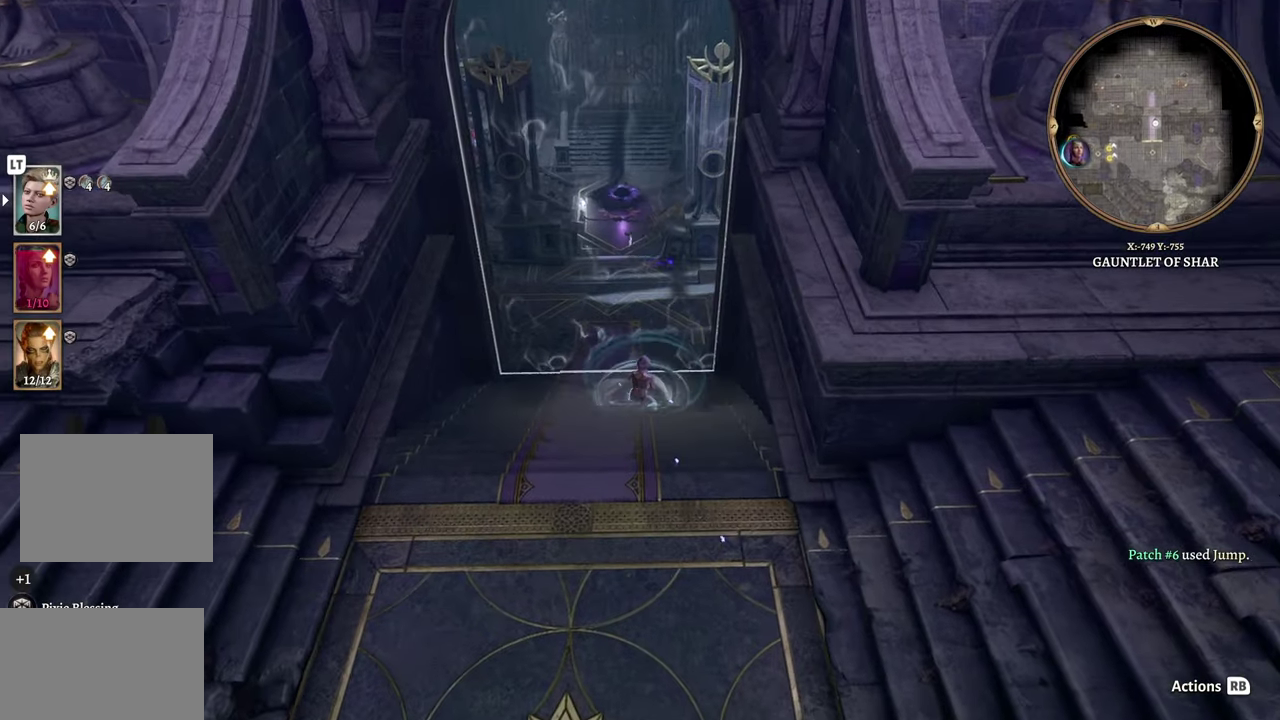
{"buttons": [], "left_stick": "up", "right_stick": "center", "events": [[133, "left_stick", "center"], [383, "right_stick", "center"], [467, "left_stick", "up"]]}
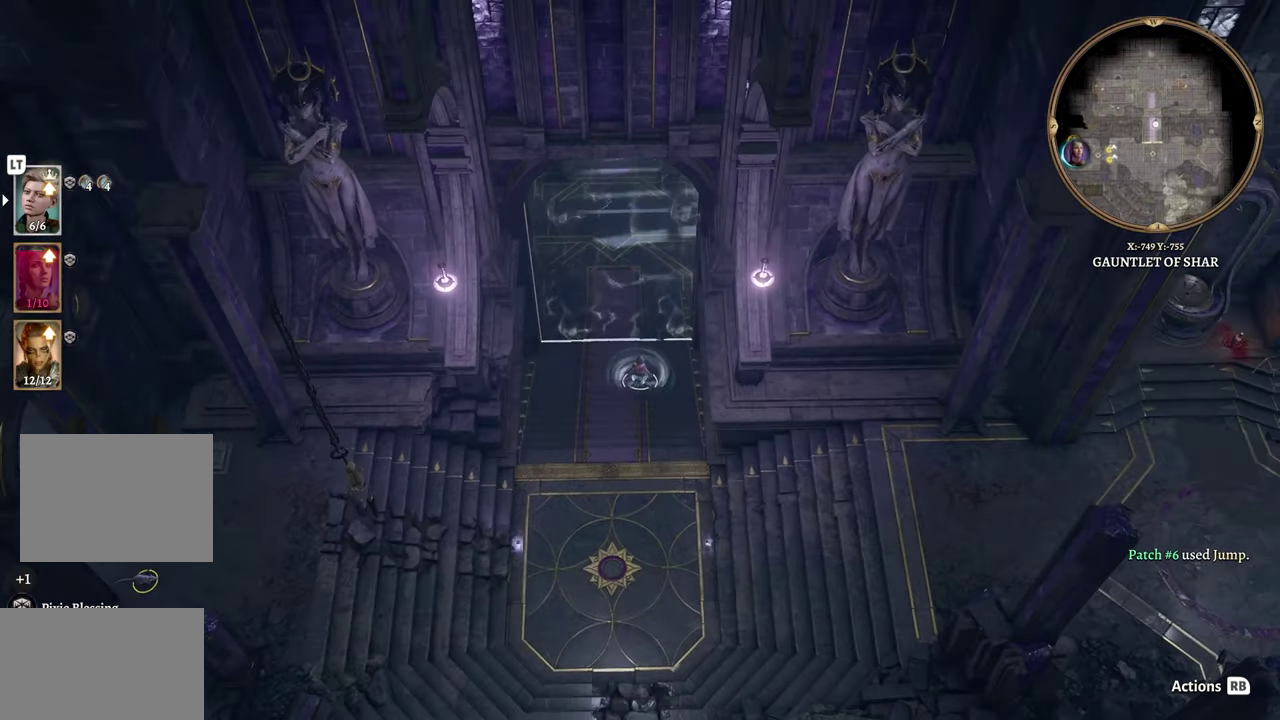
{"buttons": [], "left_stick": "center", "right_stick": "center", "events": [[417, "left_stick", "center"]]}
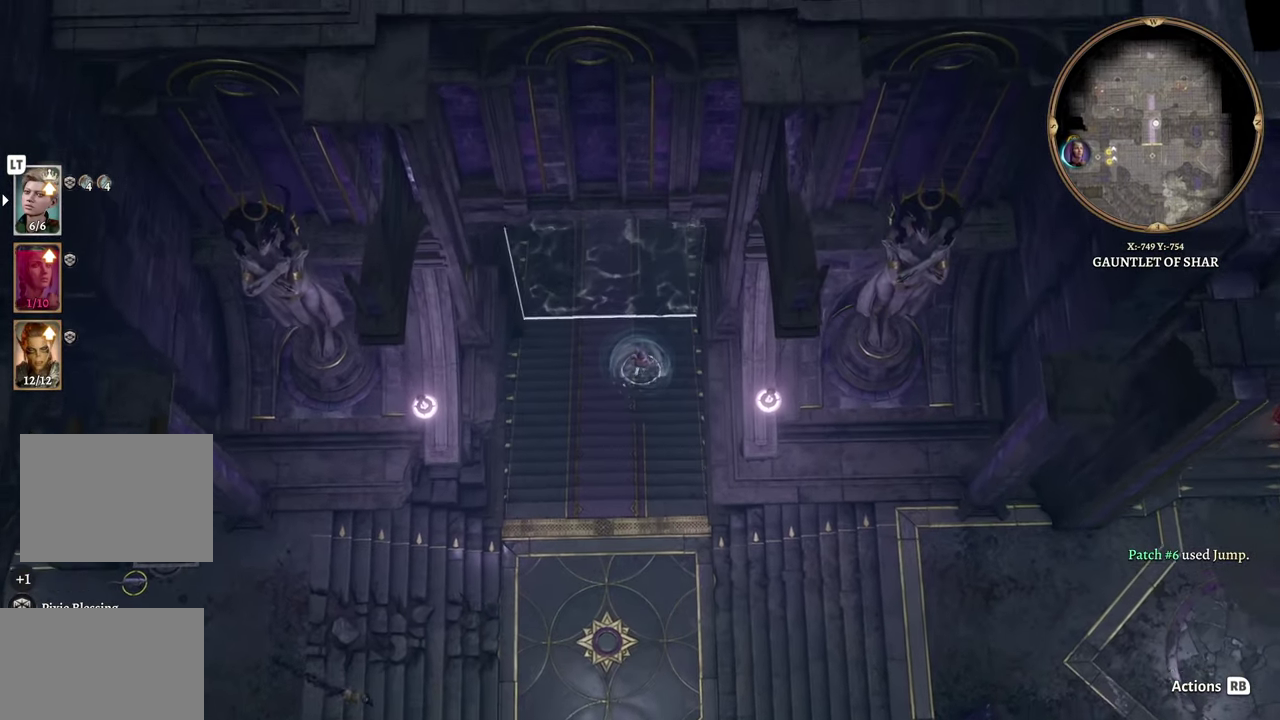
{"buttons": [], "left_stick": "center", "right_stick": "center", "events": [[67, "left_stick", "up"], [467, "left_stick", "center"]]}
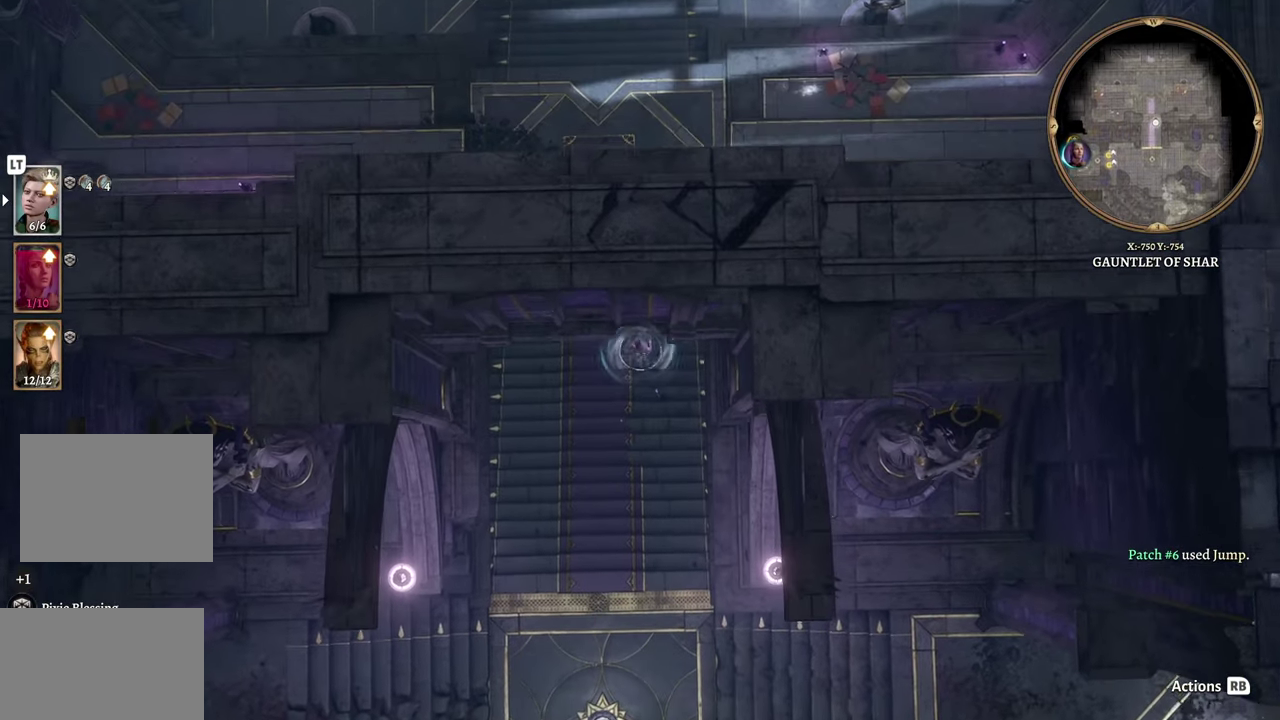
{"buttons": [], "left_stick": "up", "right_stick": "center", "events": [[351, "left_stick", "up"]]}
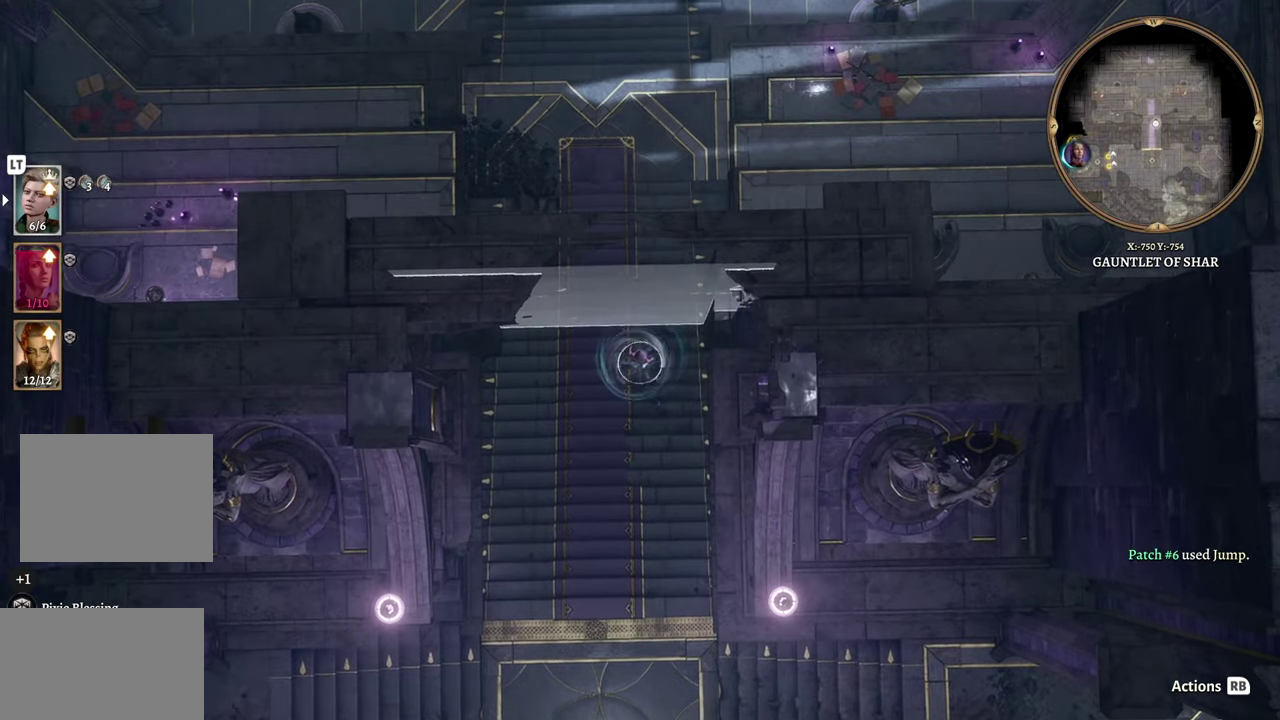
{"buttons": [], "left_stick": "center", "right_stick": "center", "events": [[33, "left_stick", "center"], [150, "left_stick", "up"], [250, "left_stick", "center"]]}
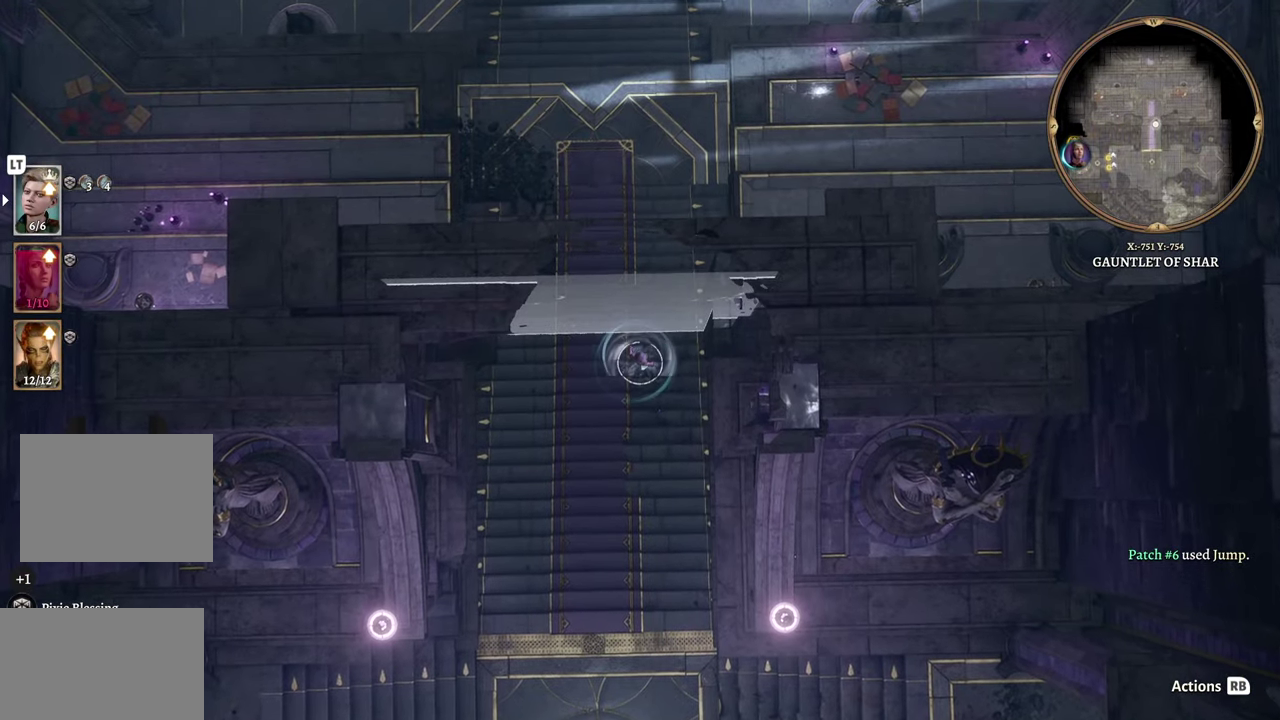
{"buttons": [], "left_stick": "center", "right_stick": "center", "events": [[167, "right_stick", "up"], [501, "right_stick", "center"]]}
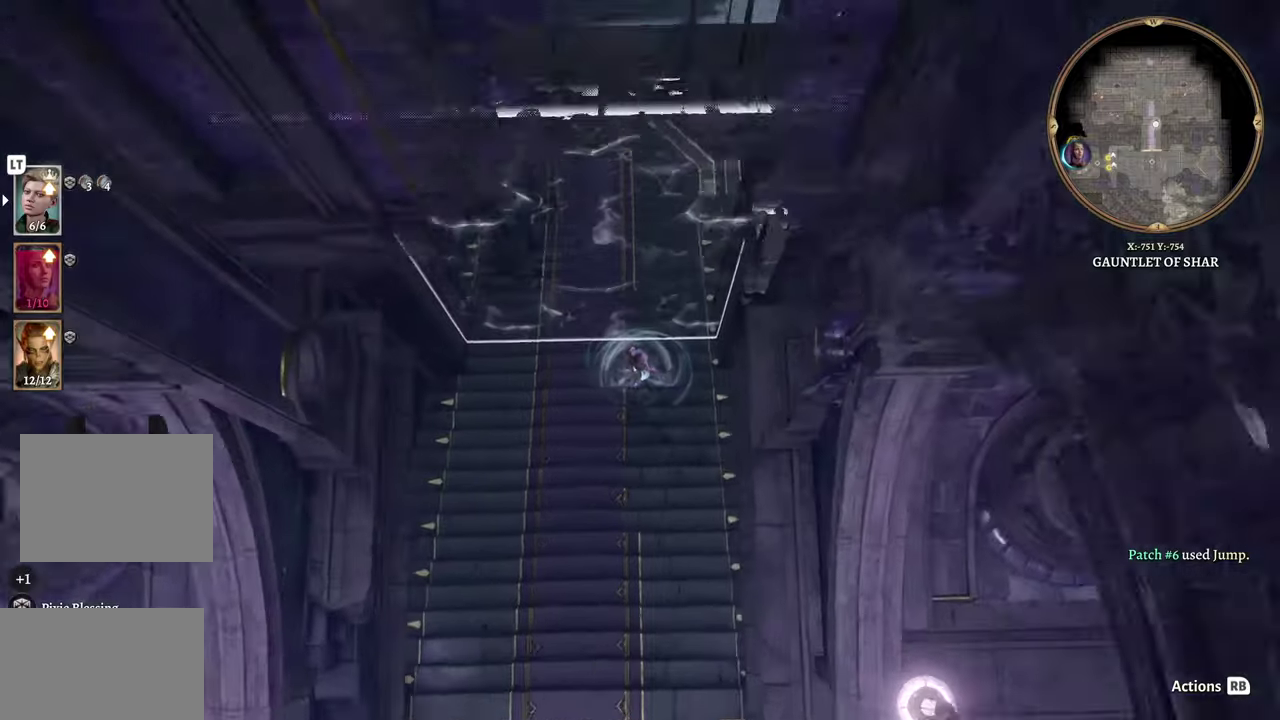
{"buttons": [], "left_stick": "center", "right_stick": "left", "events": [[267, "right_stick", "left"]]}
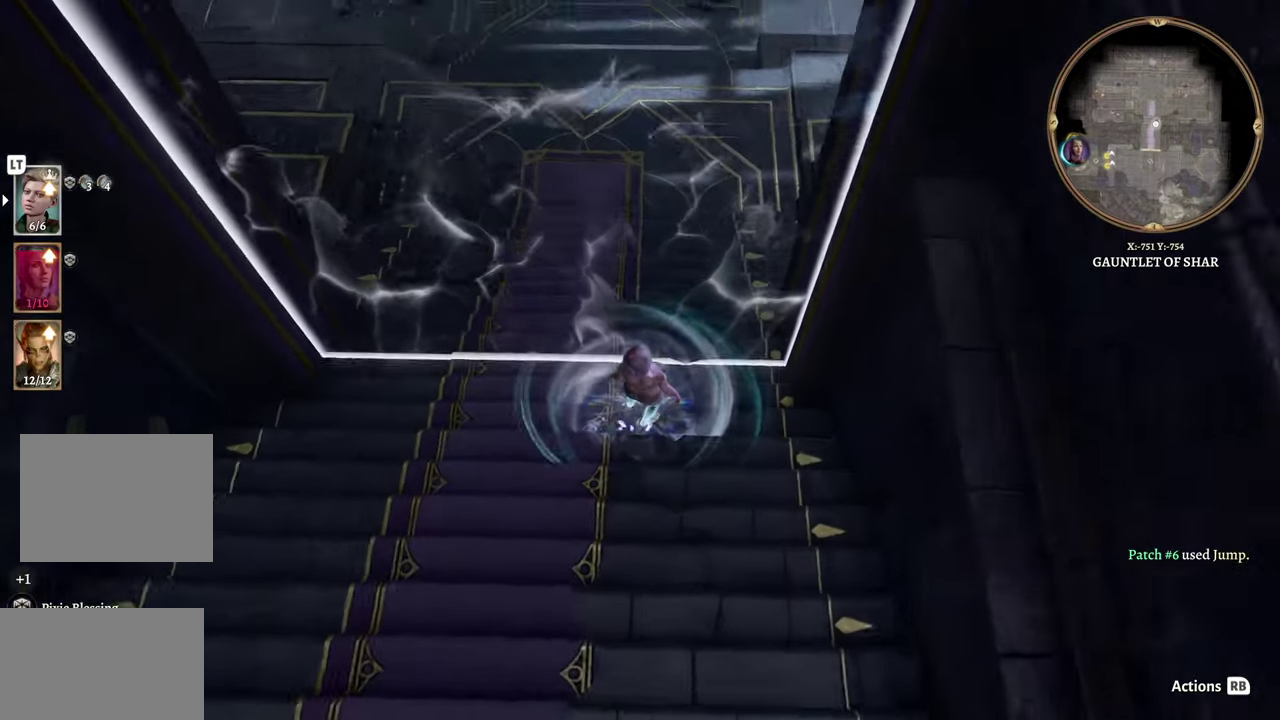
{"buttons": [], "left_stick": "center", "right_stick": "center", "events": [[50, "right_stick", "center"], [217, "R1", "down"], [367, "R1", "up"]]}
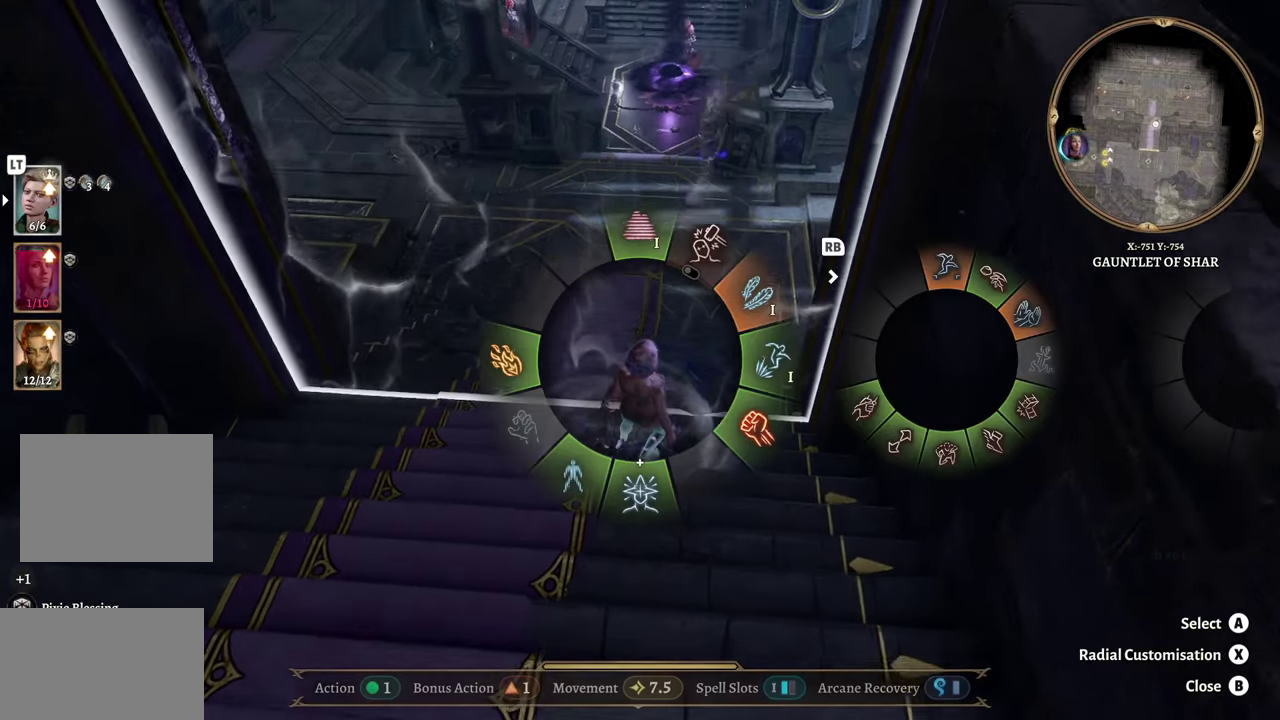
{"buttons": [], "left_stick": "down-right", "right_stick": "center", "events": [[150, "left_stick", "down-right"]]}
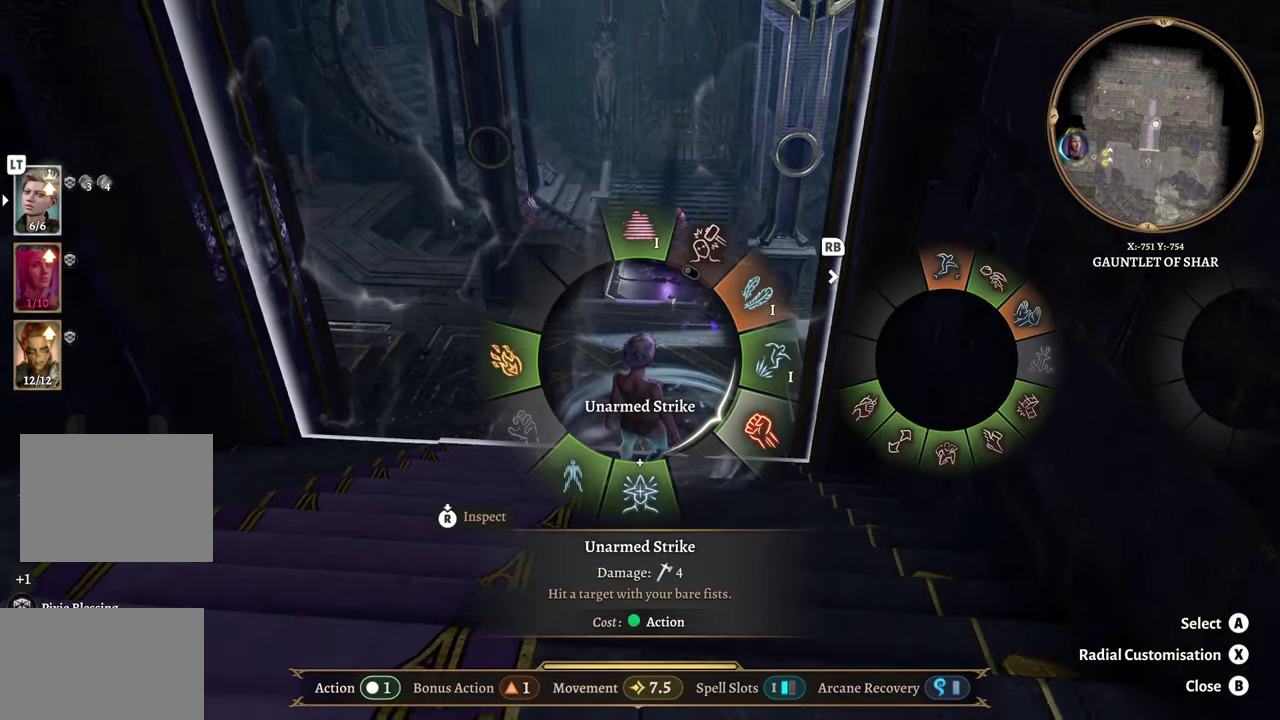
{"buttons": [], "left_stick": "right", "right_stick": "center", "events": [[251, "left_stick", "right"]]}
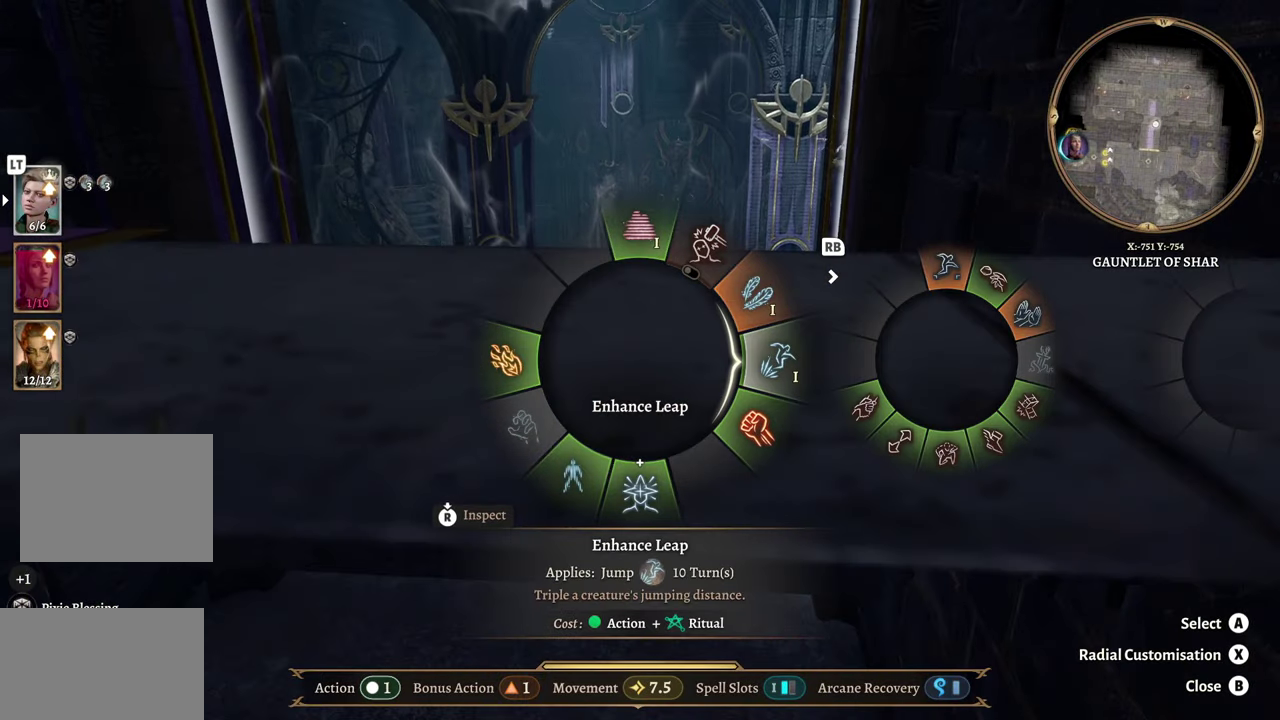
{"buttons": [], "left_stick": "center", "right_stick": "center", "events": [[200, "A", "down"], [267, "A", "up"], [334, "left_stick", "center"]]}
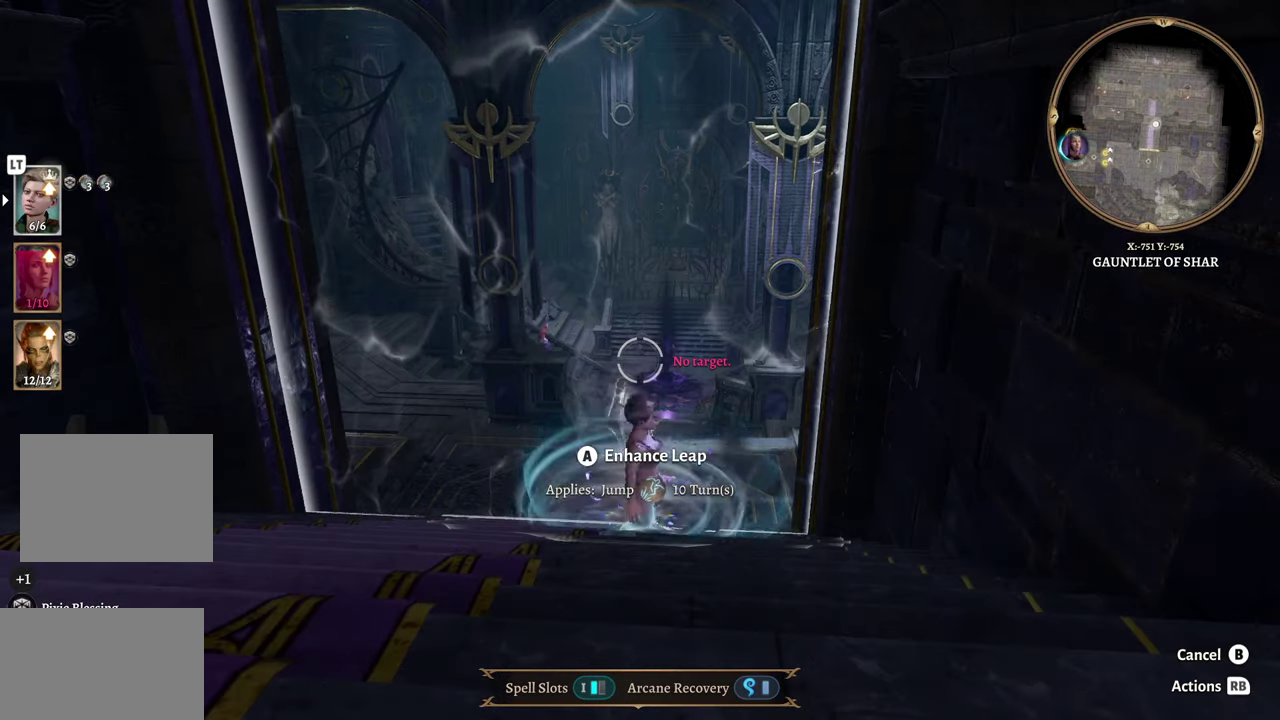
{"buttons": [], "left_stick": "center", "right_stick": "down", "events": [[433, "right_stick", "down"]]}
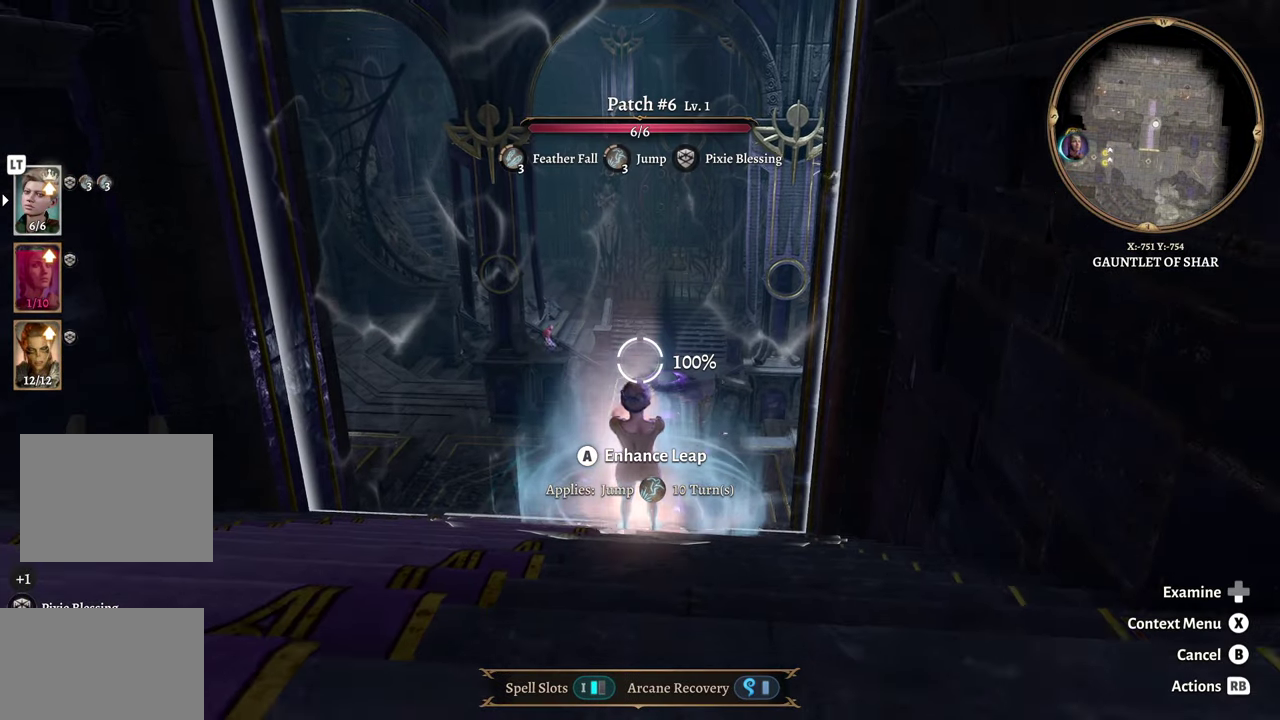
{"buttons": [], "left_stick": "down", "right_stick": "center", "events": [[134, "right_stick", "center"], [501, "left_stick", "down"]]}
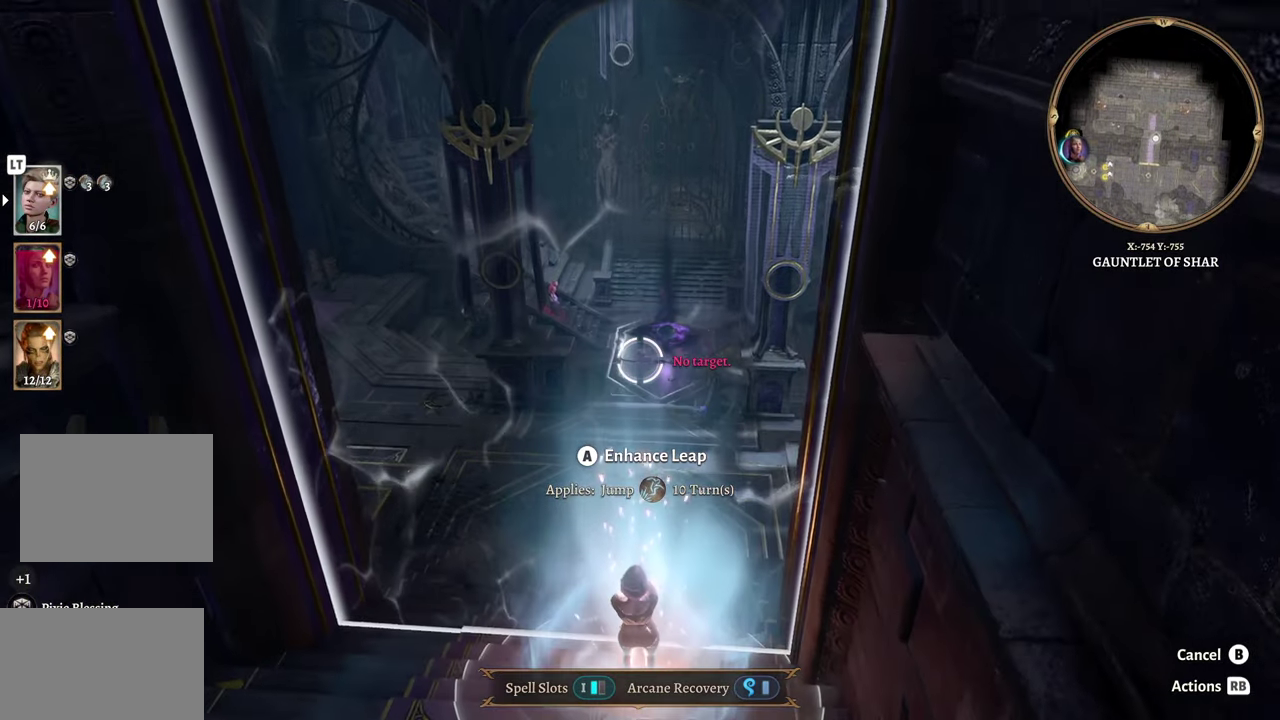
{"buttons": [], "left_stick": "down", "right_stick": "center", "events": [[267, "left_stick", "center"], [400, "left_stick", "down"]]}
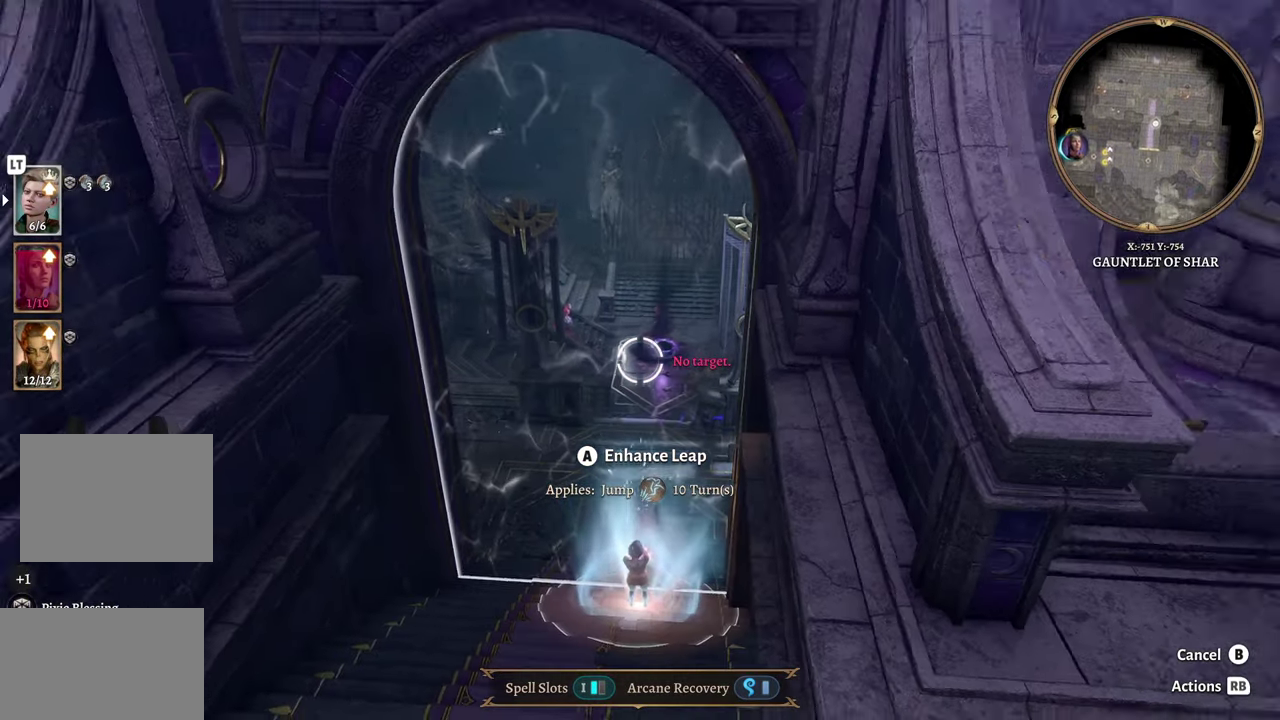
{"buttons": [], "left_stick": "down", "right_stick": "center", "events": [[167, "left_stick", "center"], [351, "left_stick", "down"]]}